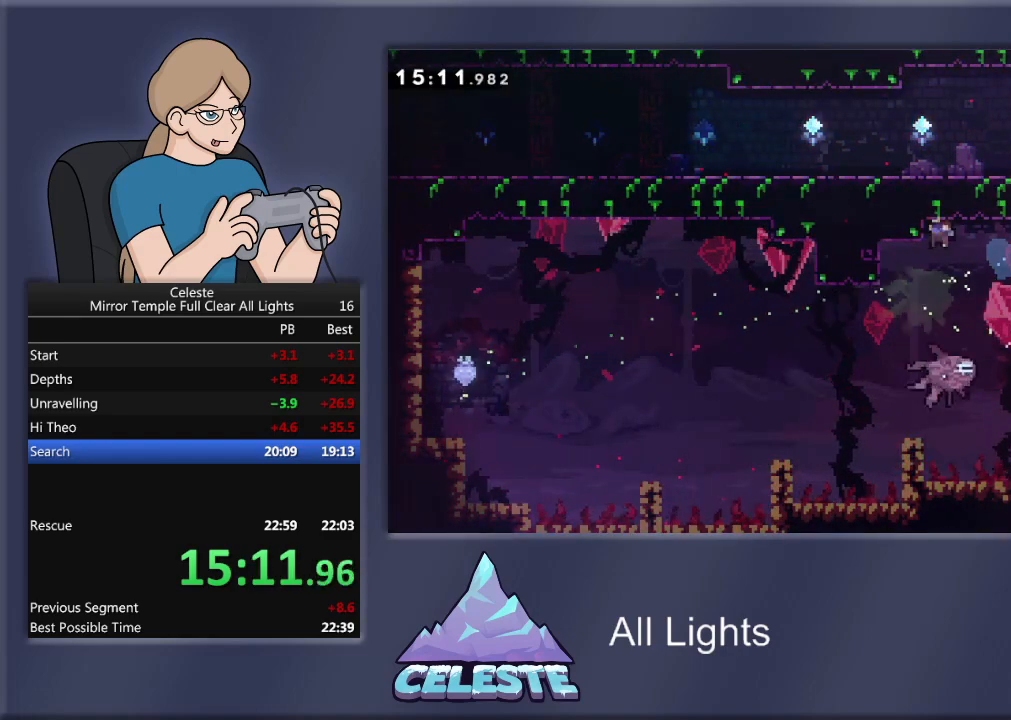
Gameplay with a controller (PlayStation layout); each line is a JSON object with the inputs held at the frame after it. "events" lists button and stick changes between this image and that frame as [ms after this image, input, new state], when the widget could be followed in between. Not read: left_stick right_stick.
{"buttons": [], "events": [[100, "DPAD_LEFT", "down"], [167, "R1", "up"], [301, "DPAD_LEFT", "up"]]}
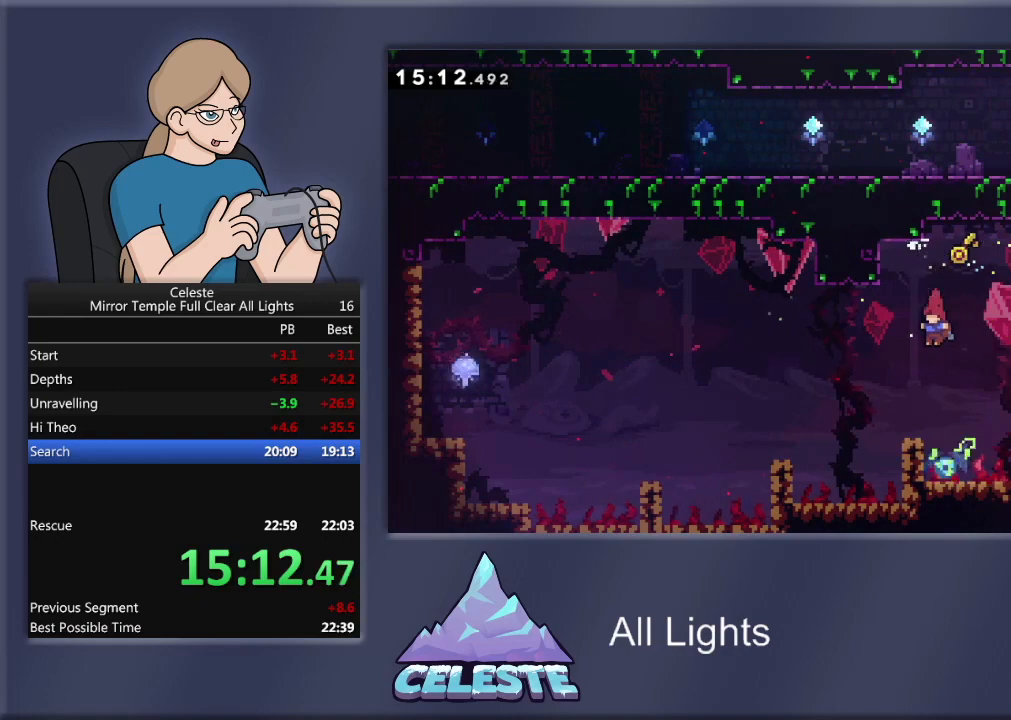
{"buttons": ["CROSS", "R1", "DPAD_LEFT"], "events": [[66, "DPAD_LEFT", "down"], [200, "DPAD_LEFT", "up"], [300, "DPAD_LEFT", "down"], [333, "CROSS", "down"], [333, "R1", "down"]]}
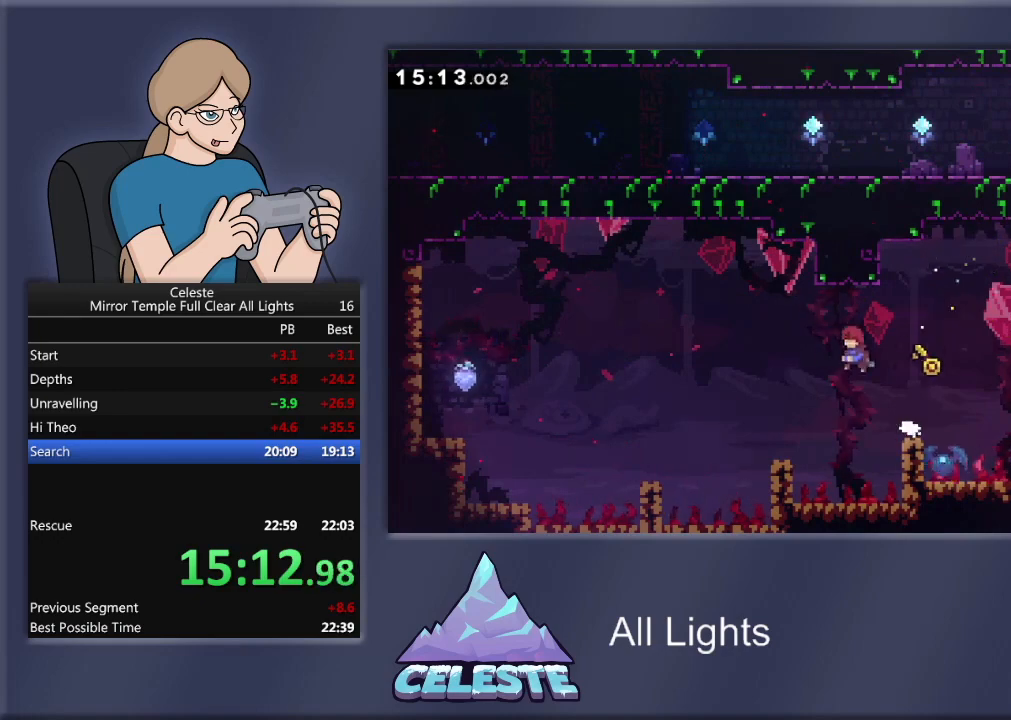
{"buttons": ["CROSS", "R1", "DPAD_LEFT"], "events": [[34, "CROSS", "up"], [100, "R1", "up"], [367, "DPAD_LEFT", "up"], [501, "CROSS", "down"], [501, "DPAD_LEFT", "down"], [501, "R1", "down"]]}
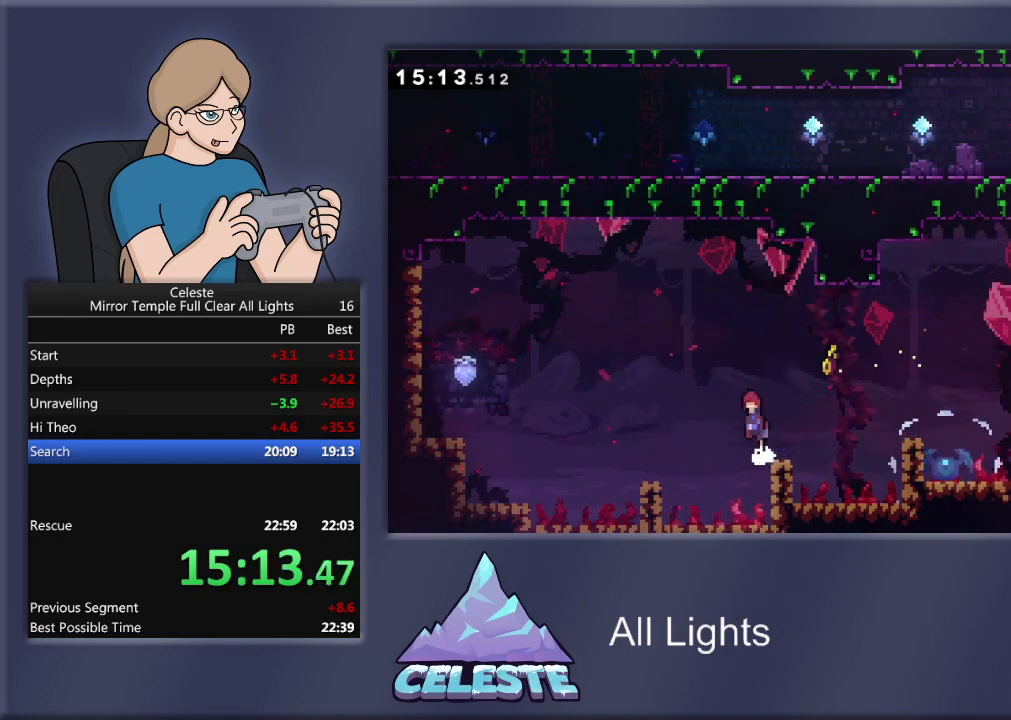
{"buttons": ["DPAD_LEFT"], "events": [[267, "CROSS", "up"], [300, "R1", "up"], [333, "DPAD_LEFT", "up"], [467, "DPAD_LEFT", "down"]]}
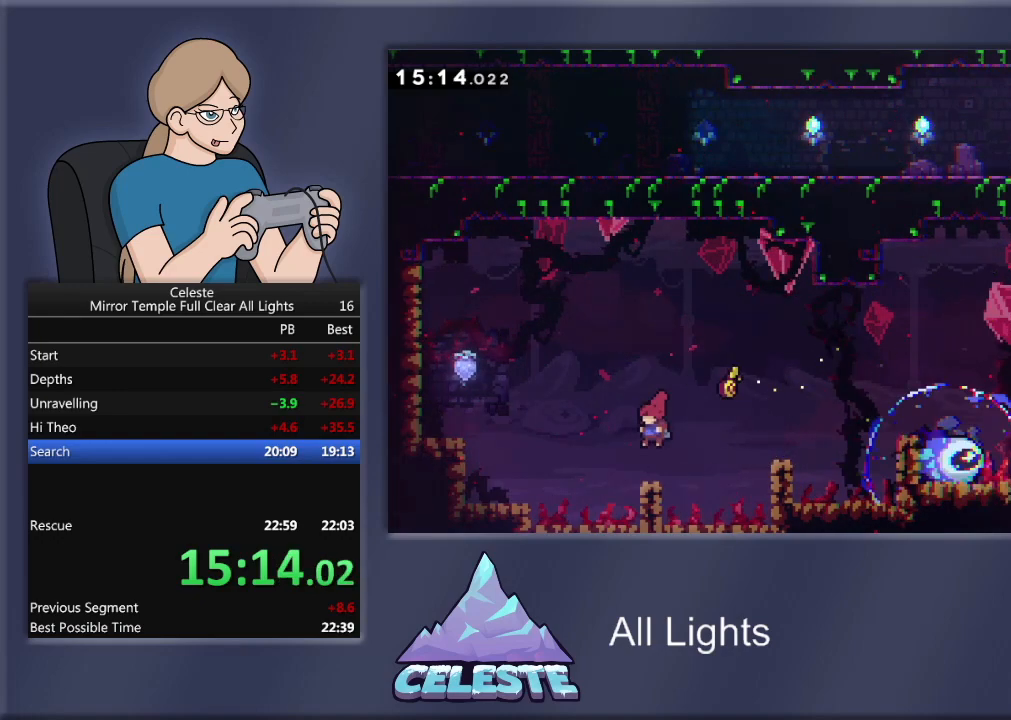
{"buttons": ["CROSS", "R1", "DPAD_LEFT"], "events": [[67, "DPAD_LEFT", "up"], [200, "CROSS", "down"], [200, "DPAD_LEFT", "down"], [200, "R1", "down"]]}
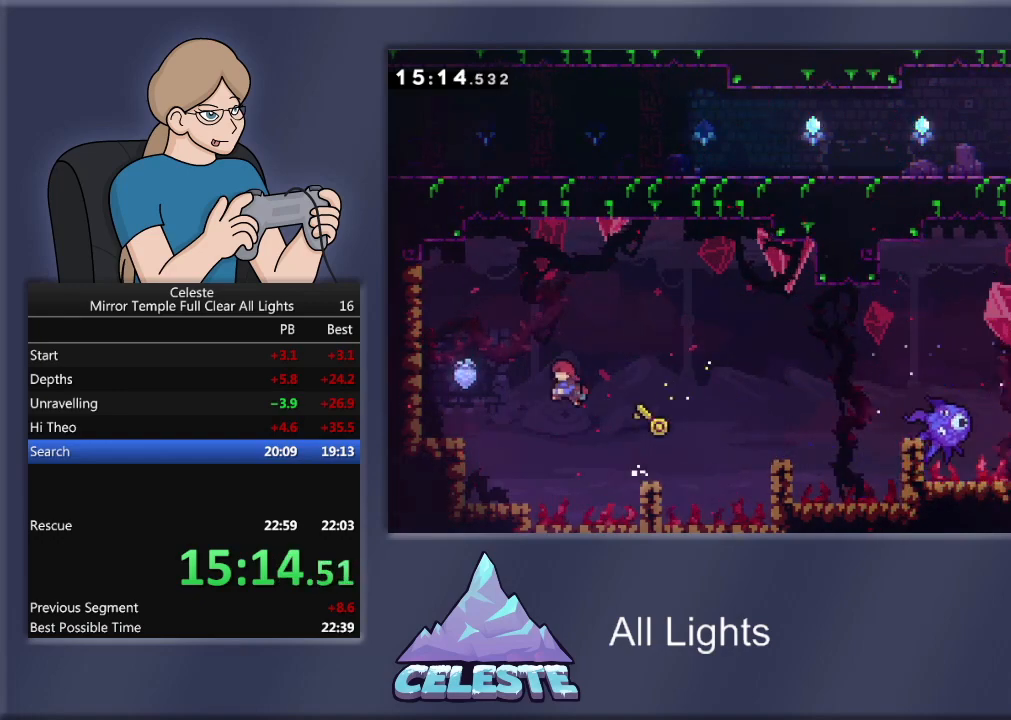
{"buttons": ["R1", "DPAD_LEFT"], "events": [[100, "CROSS", "up"], [233, "SQUARE", "down"], [300, "DPAD_UP", "down"], [433, "DPAD_UP", "up"], [433, "SQUARE", "up"]]}
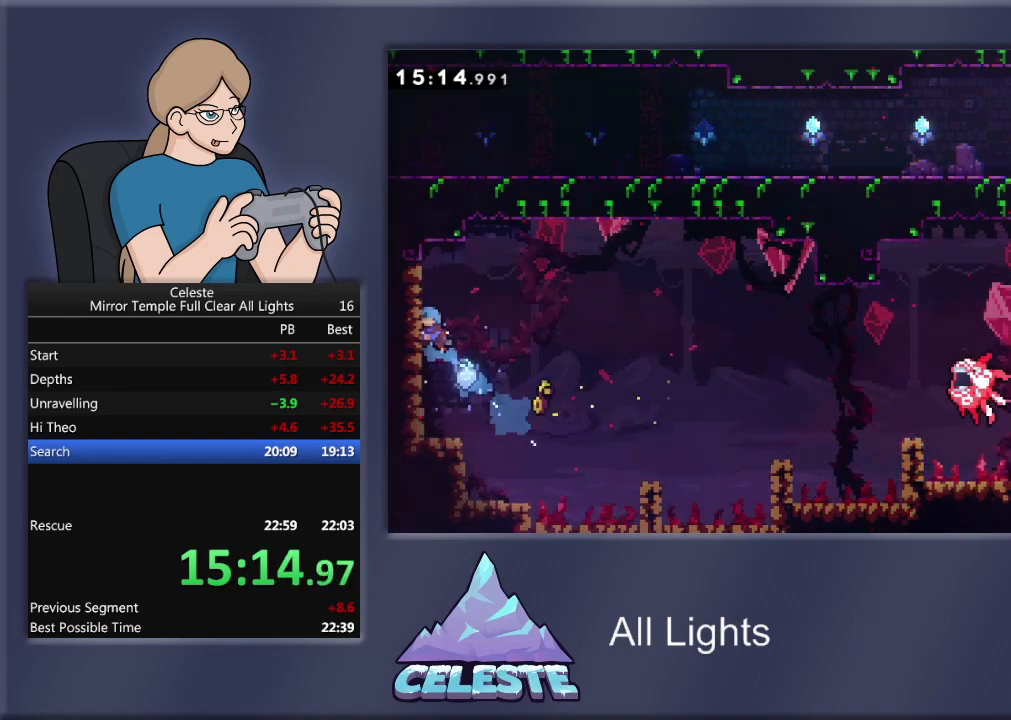
{"buttons": [], "events": [[100, "DPAD_LEFT", "up"], [100, "R1", "up"]]}
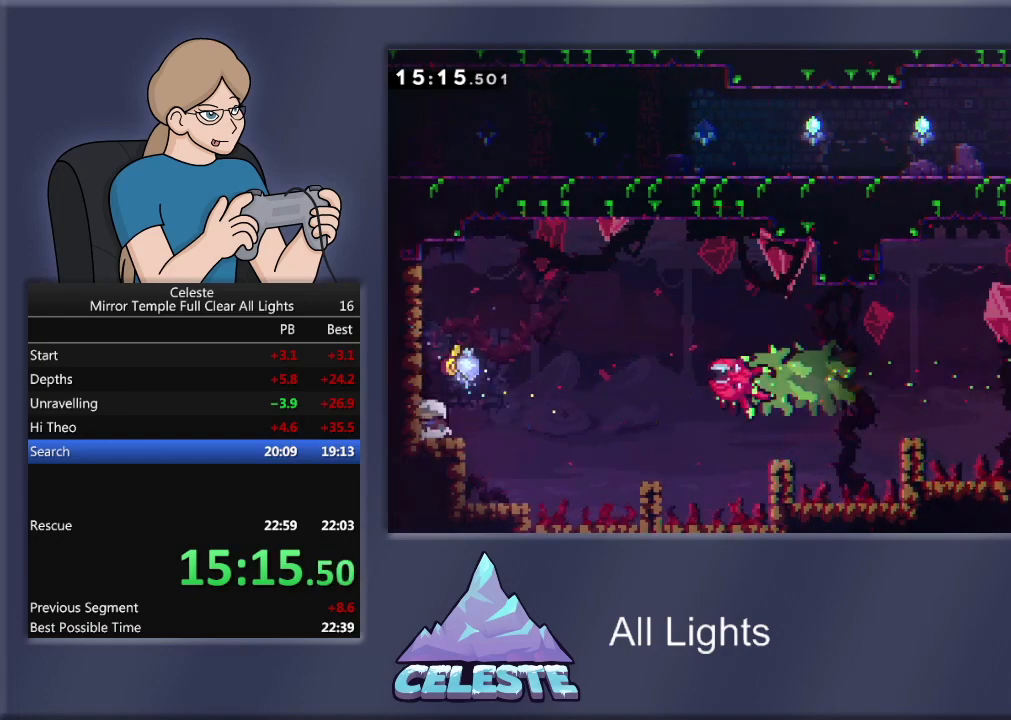
{"buttons": ["SQUARE", "R1", "DPAD_UP", "DPAD_RIGHT"], "events": [[33, "CROSS", "down"], [33, "DPAD_RIGHT", "down"], [33, "R1", "down"], [133, "CROSS", "up"], [200, "DPAD_UP", "down"], [200, "SQUARE", "down"]]}
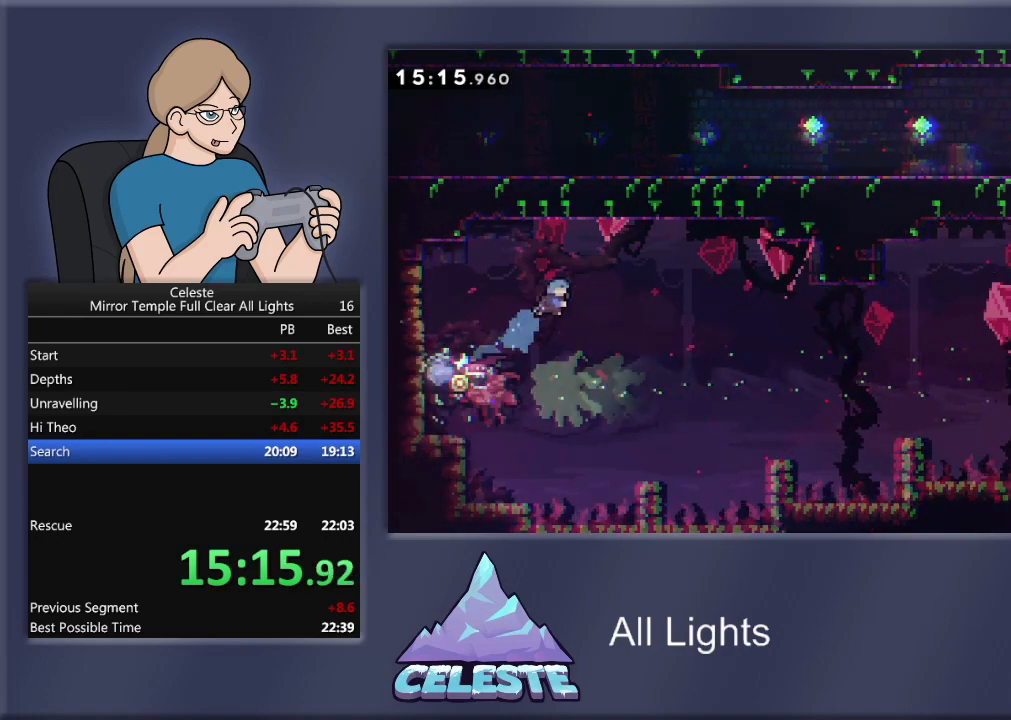
{"buttons": [], "events": [[34, "DPAD_UP", "up"], [67, "SQUARE", "up"], [100, "DPAD_RIGHT", "up"], [234, "DPAD_RIGHT", "down"], [234, "R1", "up"], [401, "DPAD_RIGHT", "up"]]}
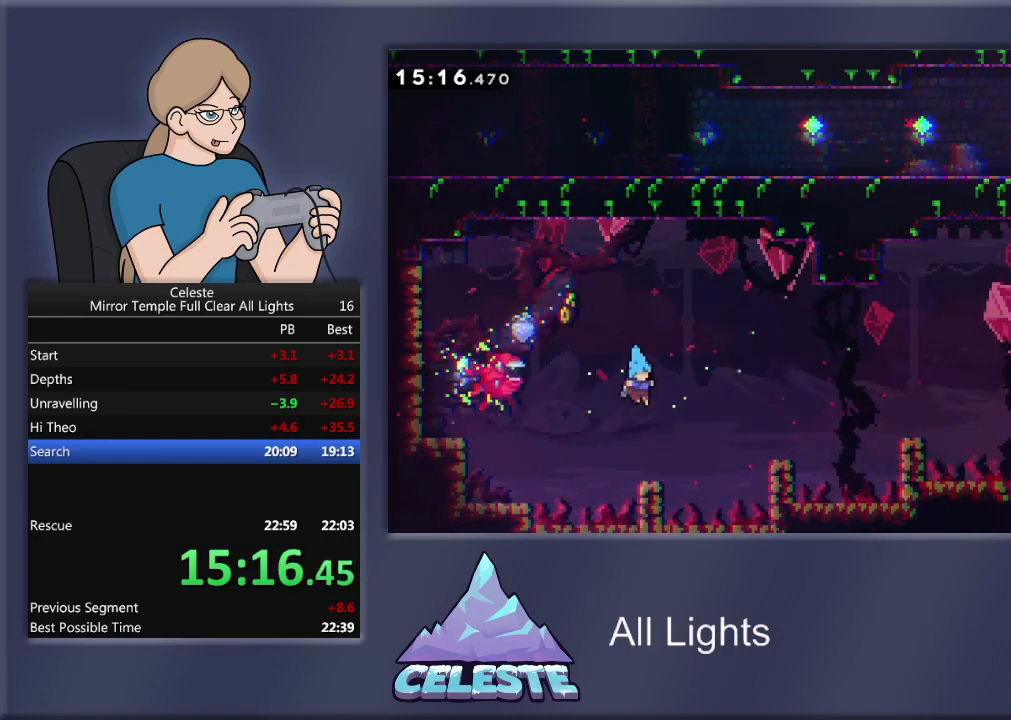
{"buttons": ["CROSS", "R1", "DPAD_RIGHT"], "events": [[233, "DPAD_RIGHT", "down"], [267, "R1", "down"], [300, "CROSS", "down"]]}
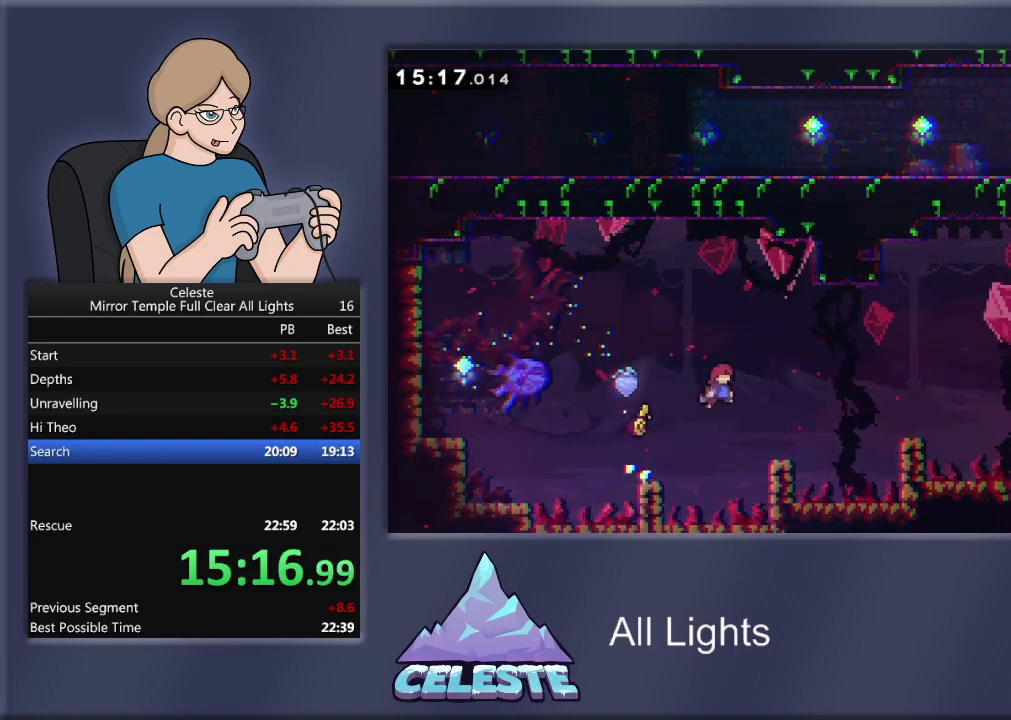
{"buttons": ["CROSS", "R1", "DPAD_RIGHT"], "events": [[134, "CROSS", "up"], [200, "R1", "up"], [267, "DPAD_RIGHT", "up"], [367, "DPAD_RIGHT", "down"], [401, "CROSS", "down"], [401, "R1", "down"]]}
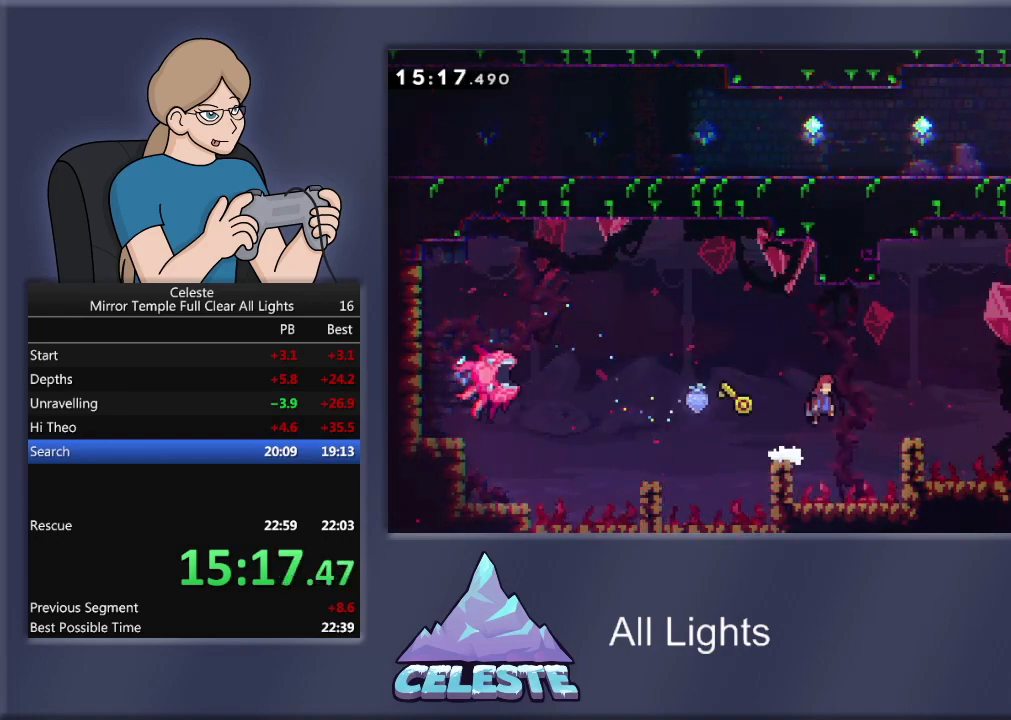
{"buttons": ["SQUARE", "R1", "DPAD_UP", "DPAD_RIGHT"], "events": [[300, "CROSS", "up"], [333, "DPAD_UP", "down"], [367, "SQUARE", "down"]]}
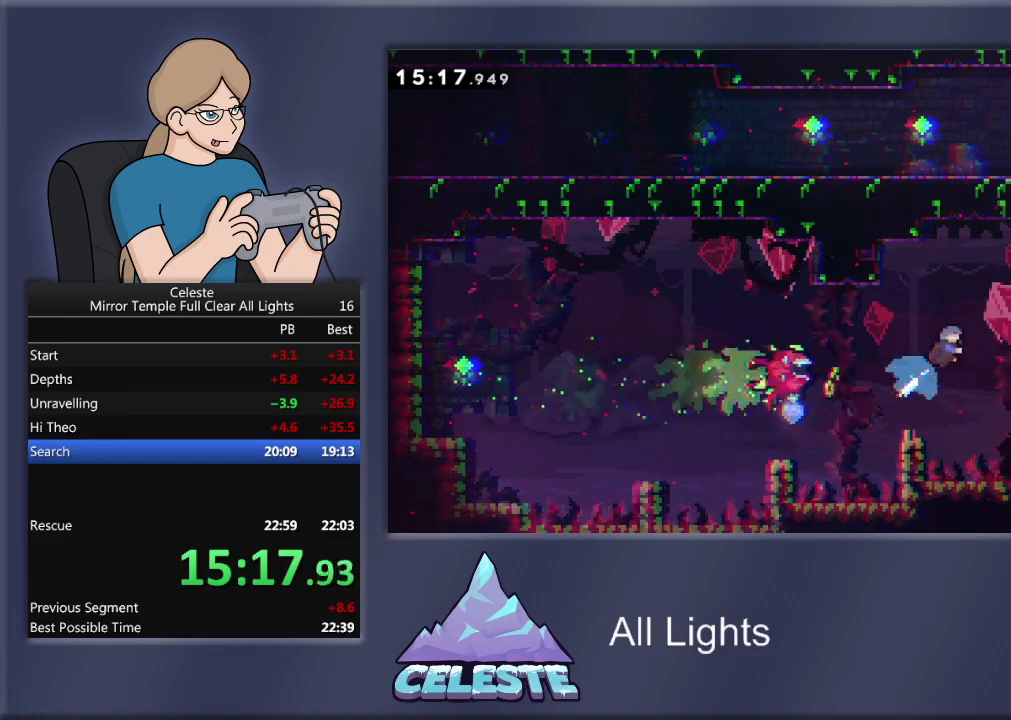
{"buttons": [], "events": [[234, "DPAD_RIGHT", "up"], [301, "DPAD_LEFT", "down"], [334, "SQUARE", "up"], [434, "R1", "up"], [467, "DPAD_LEFT", "up"], [467, "DPAD_UP", "up"]]}
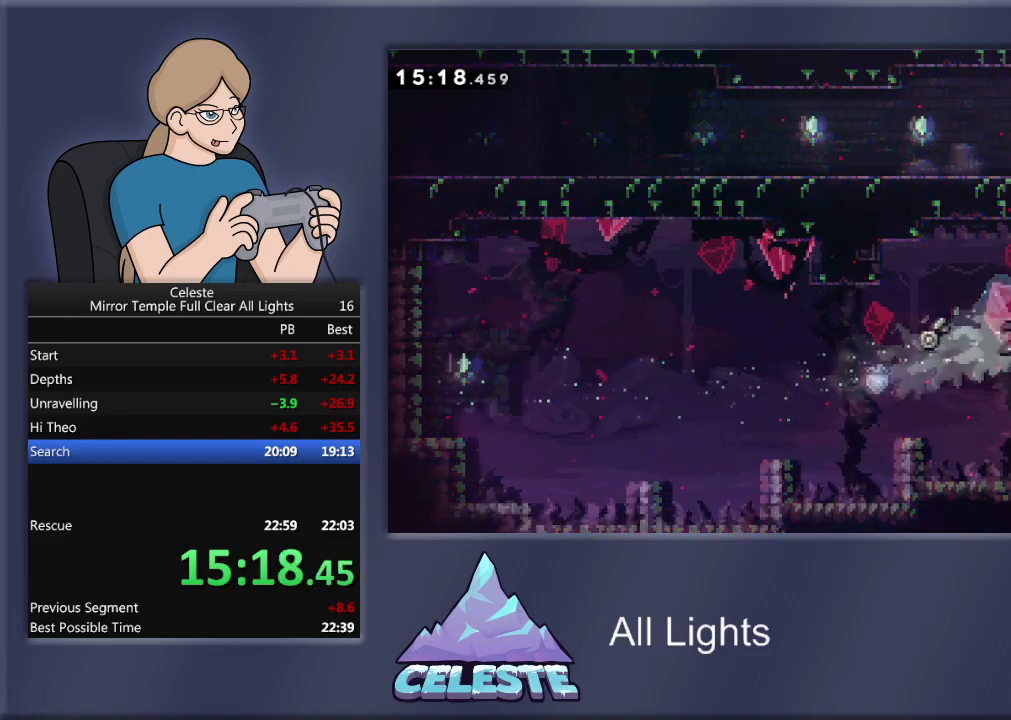
{"buttons": ["DPAD_UP"], "events": [[33, "DPAD_RIGHT", "down"], [33, "DPAD_UP", "down"], [100, "DPAD_UP", "up"], [500, "DPAD_RIGHT", "up"], [500, "DPAD_UP", "down"]]}
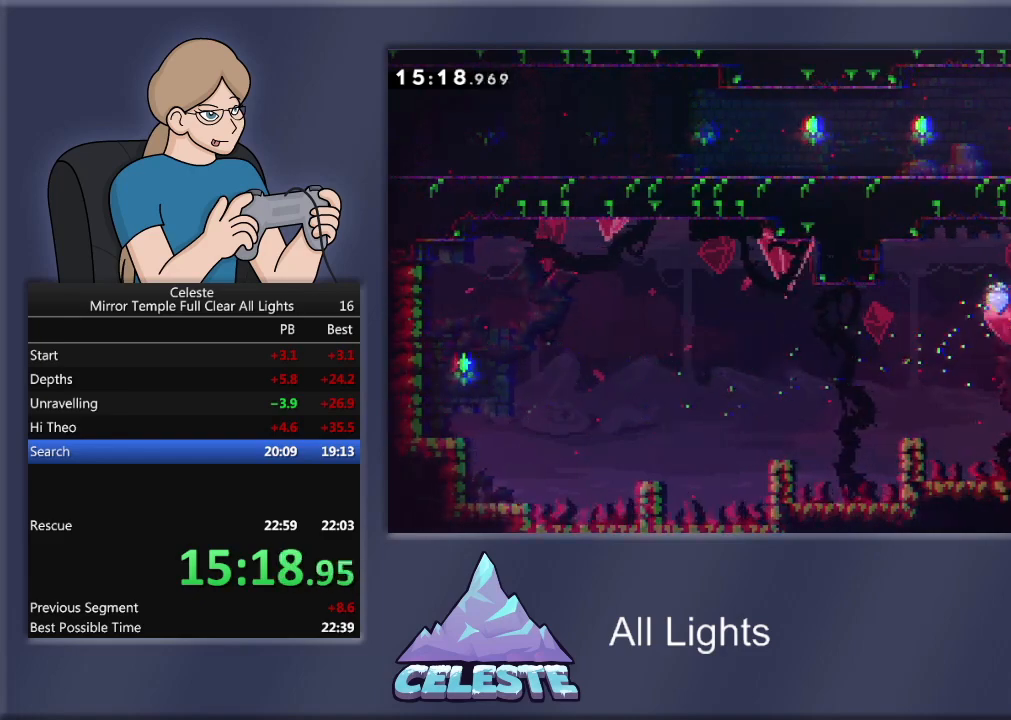
{"buttons": ["SQUARE", "R1", "DPAD_UP"], "events": [[67, "CROSS", "down"], [67, "R1", "down"], [100, "DPAD_LEFT", "down"], [200, "DPAD_LEFT", "up"], [234, "DPAD_UP", "up"], [334, "DPAD_LEFT", "down"], [401, "CROSS", "up"], [401, "DPAD_LEFT", "up"], [401, "DPAD_UP", "down"], [467, "SQUARE", "down"]]}
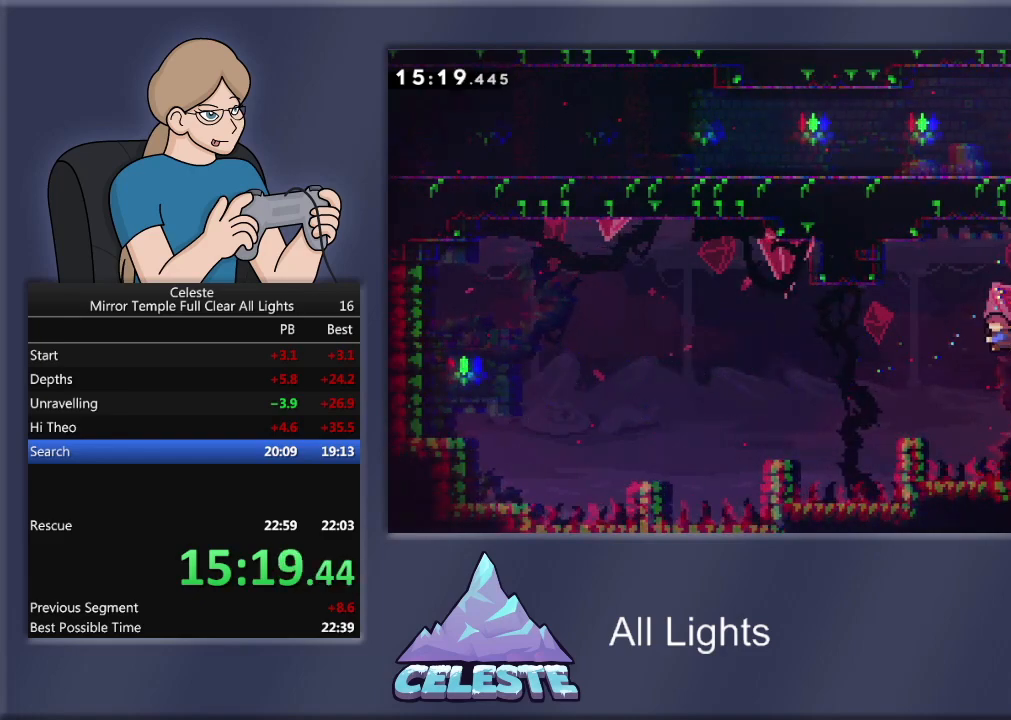
{"buttons": ["SQUARE", "R1", "DPAD_RIGHT"], "events": [[167, "DPAD_RIGHT", "down"], [267, "DPAD_UP", "up"], [367, "DPAD_UP", "down"], [467, "DPAD_UP", "up"]]}
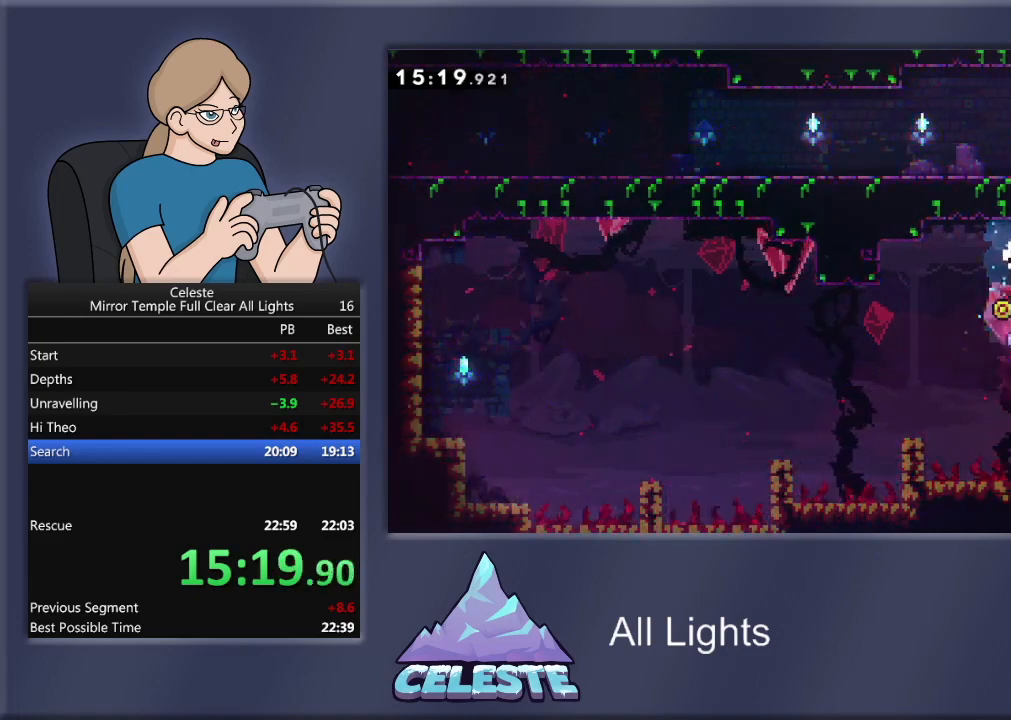
{"buttons": [], "events": [[67, "DPAD_UP", "down"], [100, "SQUARE", "up"], [134, "DPAD_UP", "up"], [234, "R1", "up"], [267, "DPAD_RIGHT", "up"], [334, "CROSS", "down"], [434, "CROSS", "up"]]}
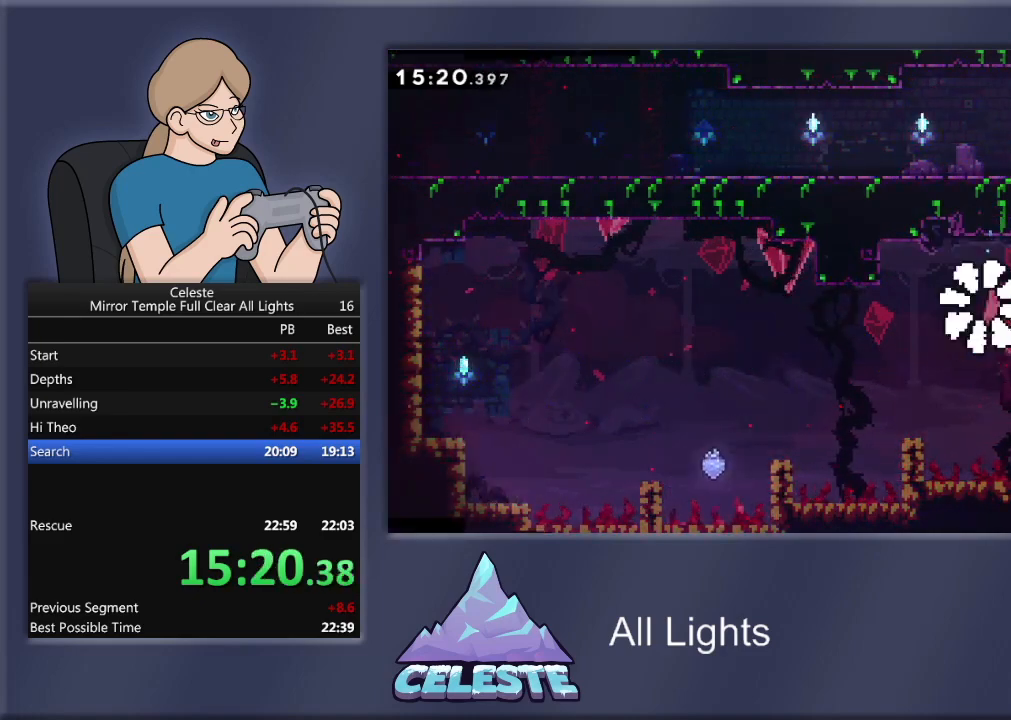
{"buttons": [], "events": [[33, "CROSS", "down"], [133, "CROSS", "up"], [200, "CROSS", "down"], [300, "CROSS", "up"]]}
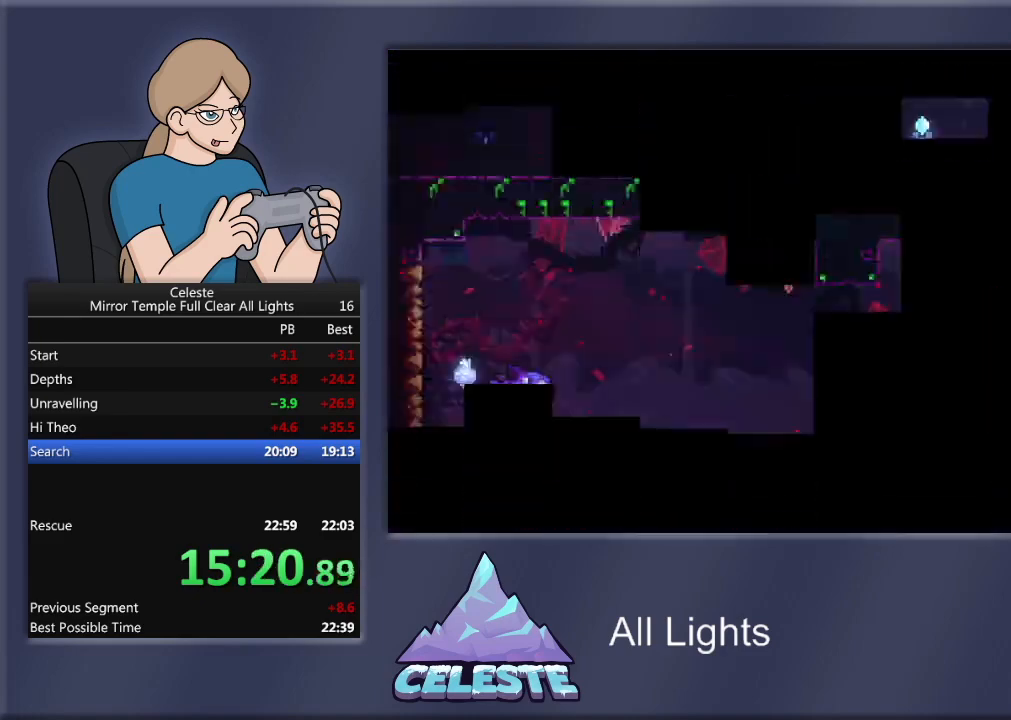
{"buttons": ["DPAD_RIGHT"], "events": [[334, "DPAD_RIGHT", "down"]]}
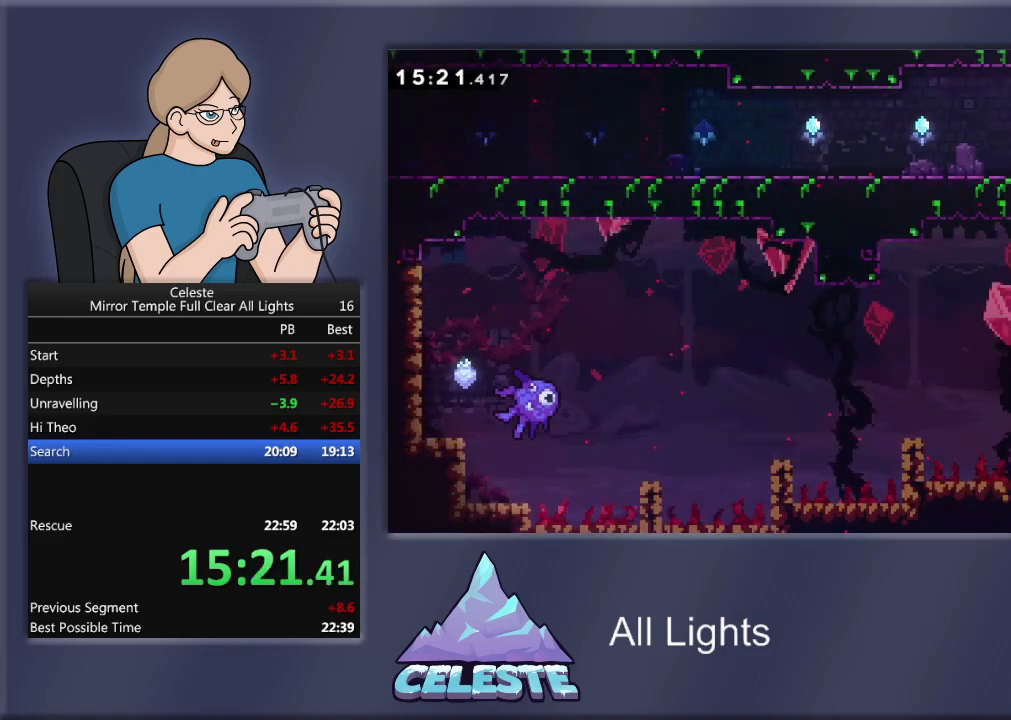
{"buttons": [], "events": [[367, "DPAD_RIGHT", "up"]]}
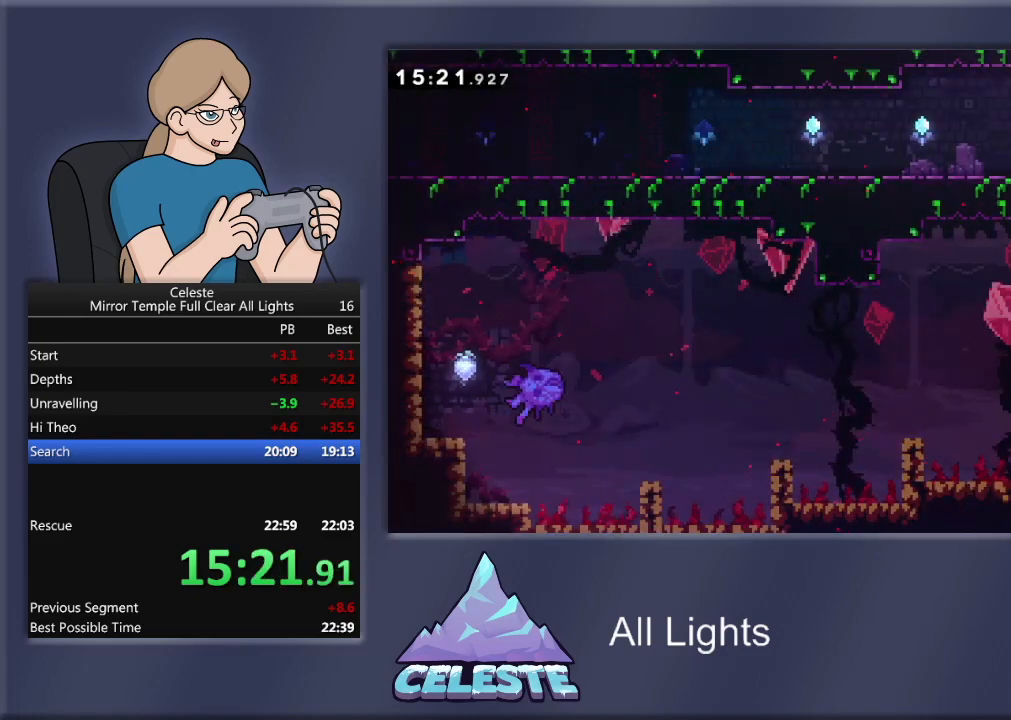
{"buttons": [], "events": []}
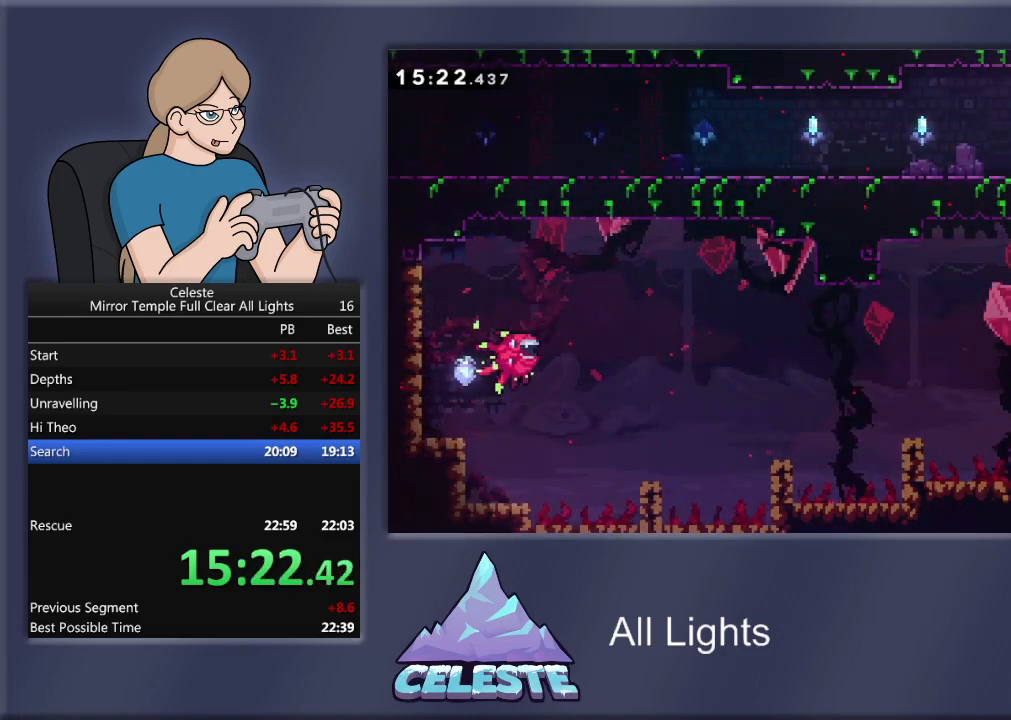
{"buttons": ["SQUARE", "R1", "DPAD_LEFT"], "events": [[267, "DPAD_LEFT", "down"], [333, "R1", "down"], [333, "SQUARE", "down"]]}
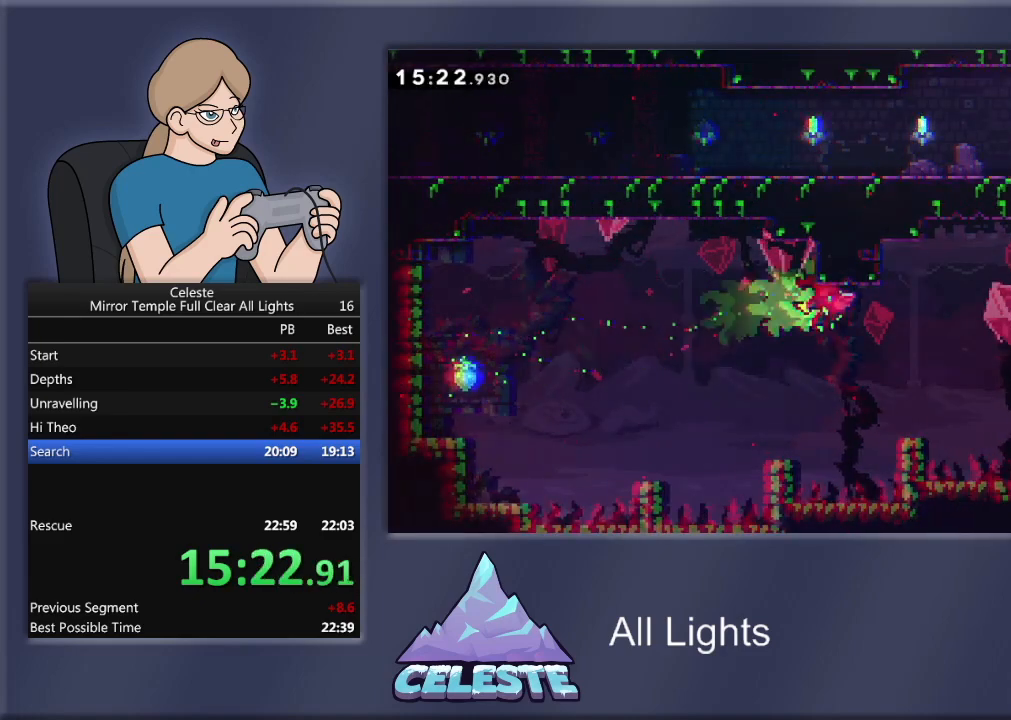
{"buttons": ["R1"], "events": [[67, "DPAD_LEFT", "up"], [134, "SQUARE", "up"]]}
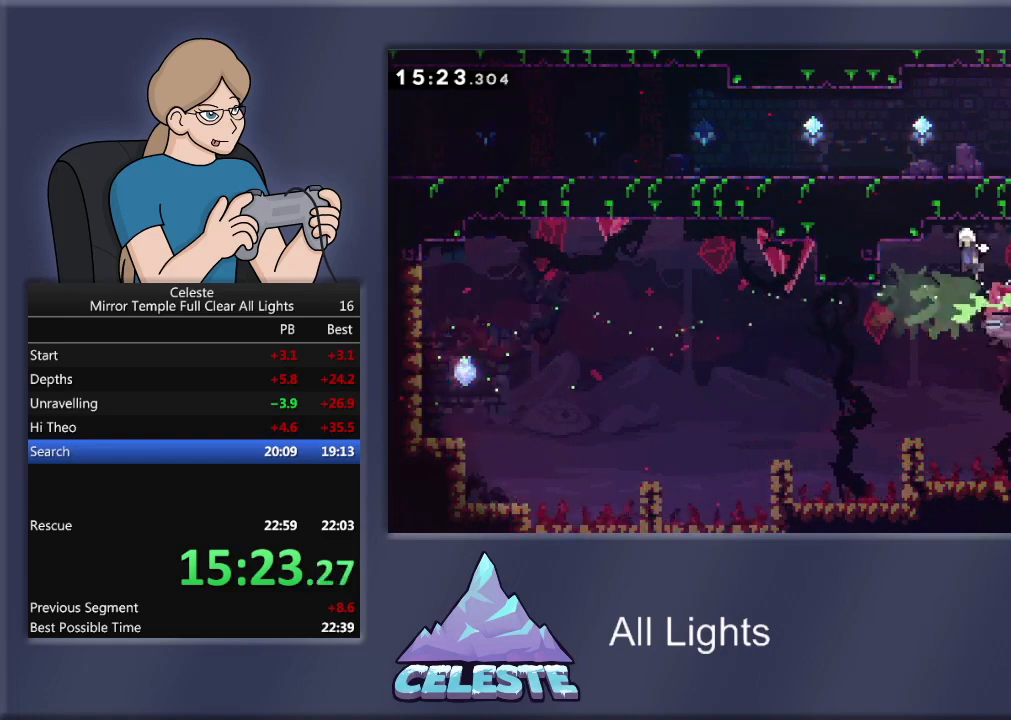
{"buttons": [], "events": [[100, "DPAD_LEFT", "down"], [400, "R1", "up"], [467, "DPAD_LEFT", "up"]]}
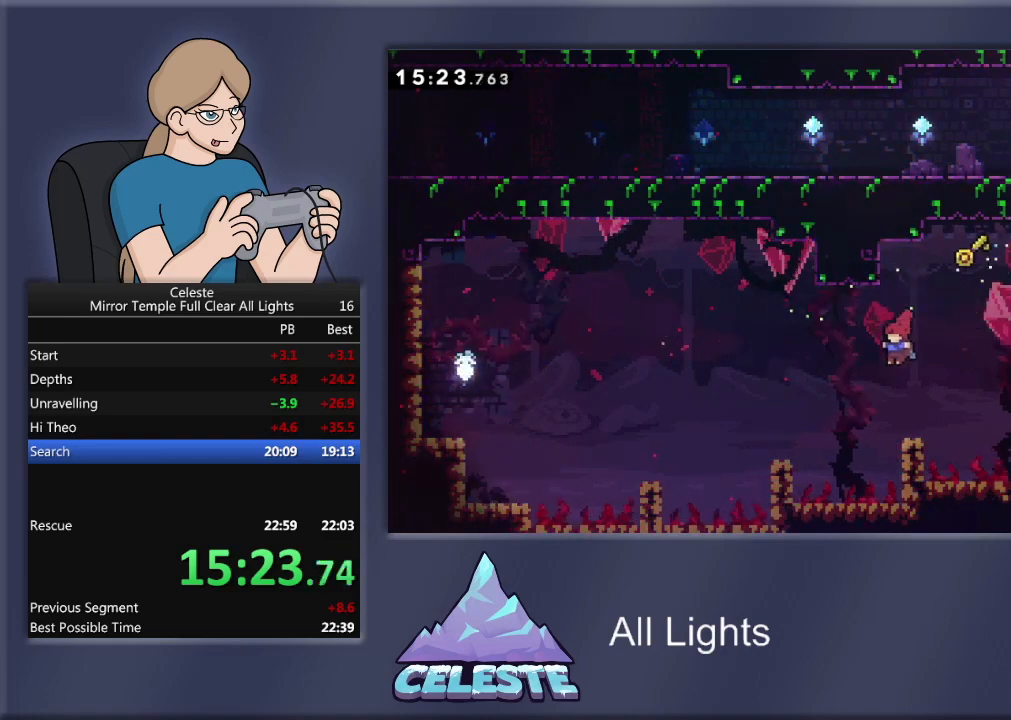
{"buttons": ["CROSS", "R1", "DPAD_LEFT"], "events": [[334, "CROSS", "down"], [334, "DPAD_LEFT", "down"], [334, "R1", "down"]]}
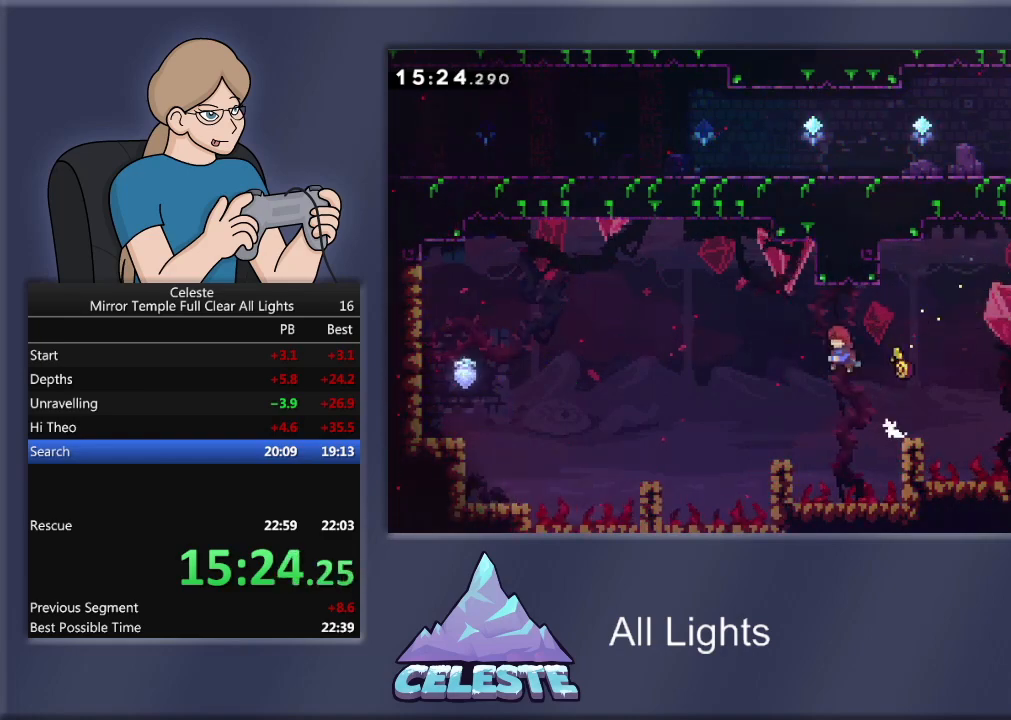
{"buttons": ["R1"], "events": [[33, "CROSS", "up"], [66, "R1", "up"], [167, "DPAD_LEFT", "up"], [300, "DPAD_LEFT", "down"], [467, "DPAD_LEFT", "up"], [500, "R1", "down"]]}
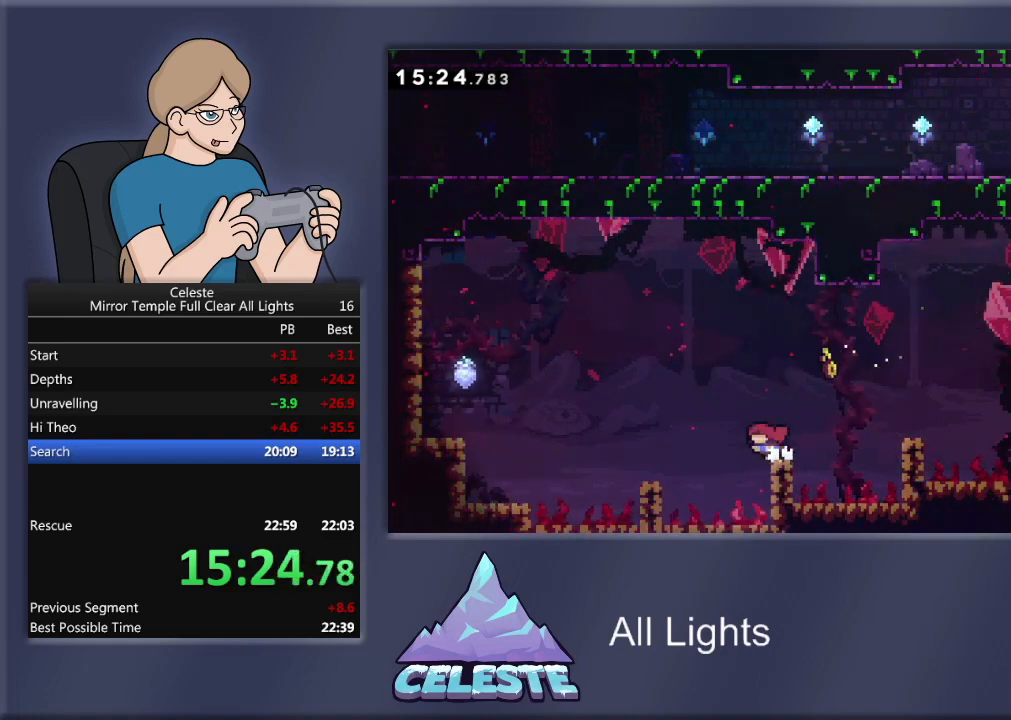
{"buttons": [], "events": [[34, "CROSS", "down"], [34, "DPAD_LEFT", "down"], [167, "CROSS", "up"], [234, "R1", "up"], [434, "DPAD_LEFT", "up"]]}
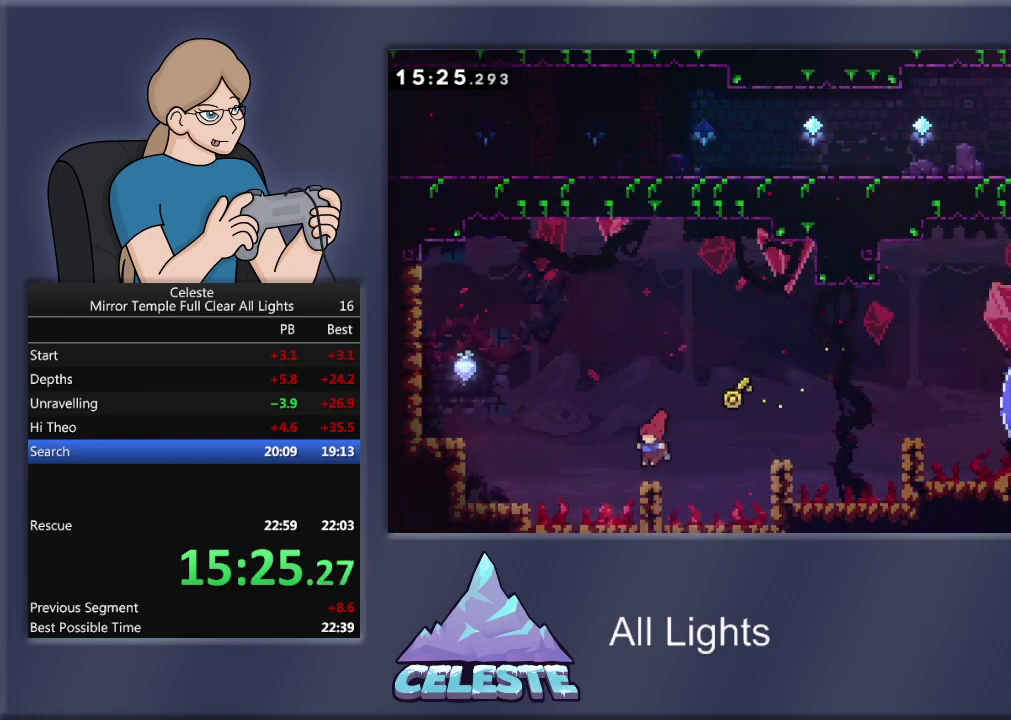
{"buttons": ["R1", "DPAD_UP", "DPAD_LEFT"], "events": [[100, "DPAD_LEFT", "down"], [167, "CROSS", "down"], [167, "R1", "down"], [333, "DPAD_UP", "down"], [467, "CROSS", "up"]]}
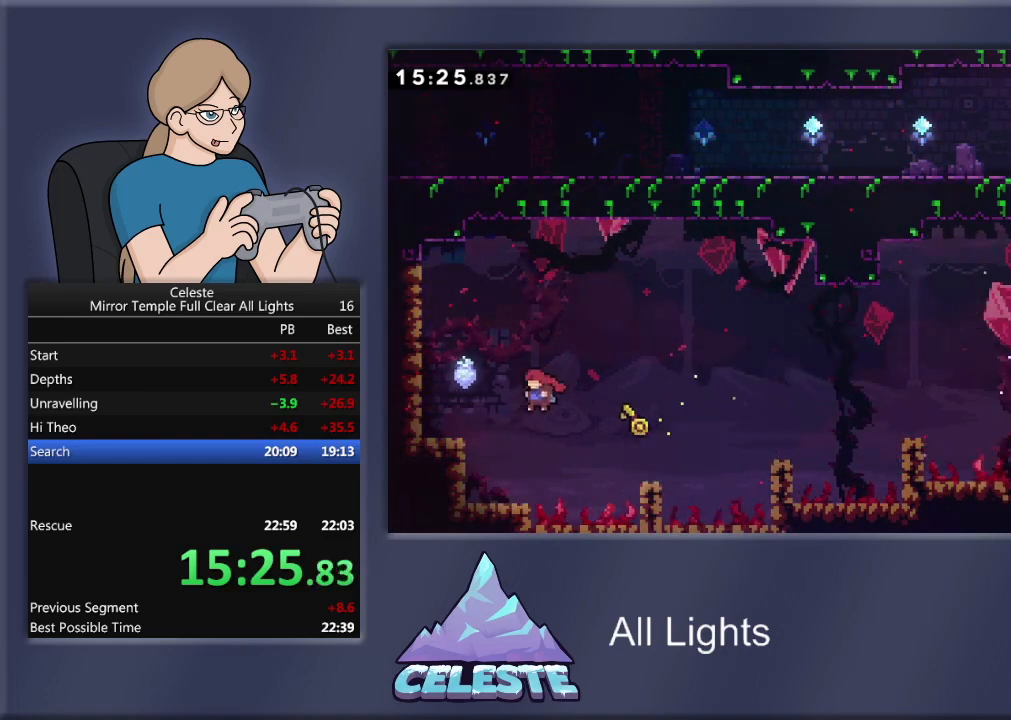
{"buttons": [], "events": [[134, "SQUARE", "down"], [334, "SQUARE", "up"], [401, "DPAD_UP", "up"], [434, "R1", "up"], [467, "DPAD_LEFT", "up"]]}
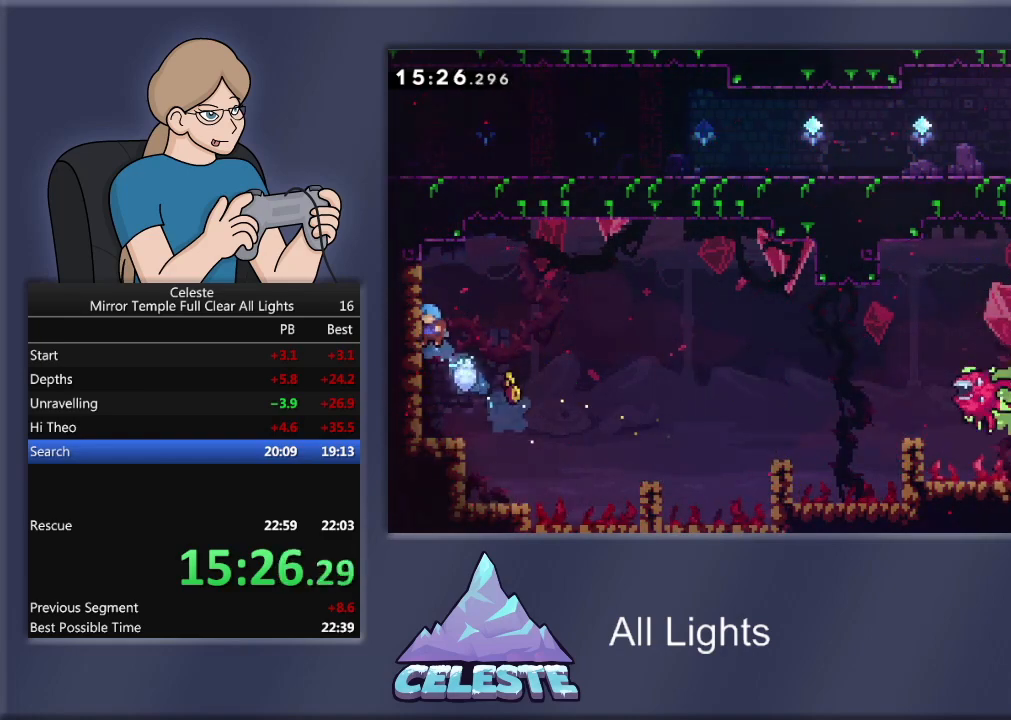
{"buttons": ["R1", "DPAD_RIGHT"], "events": [[400, "CROSS", "down"], [400, "DPAD_RIGHT", "down"], [400, "R1", "down"], [500, "CROSS", "up"]]}